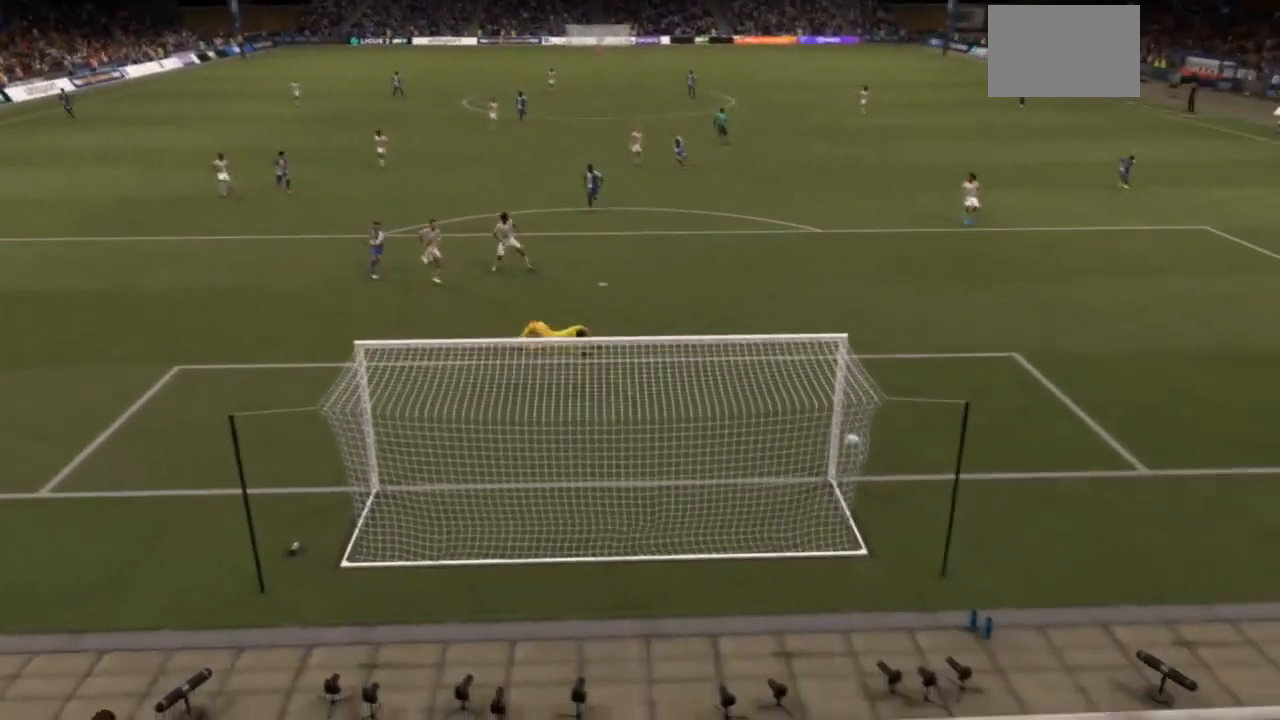
Gameplay with a controller (PlayStation layout); each line is a JSON object with the inputs held at the frame after it. "events" lists button and stick changes between this image and that frame as [ms after this image, input, new state], when the widget could be followed in between. Not read: L3.
{"buttons": [], "left_stick": "center", "right_stick": "center", "events": [[67, "right_stick", "down-left"], [233, "right_stick", "down-right"], [300, "right_stick", "center"]]}
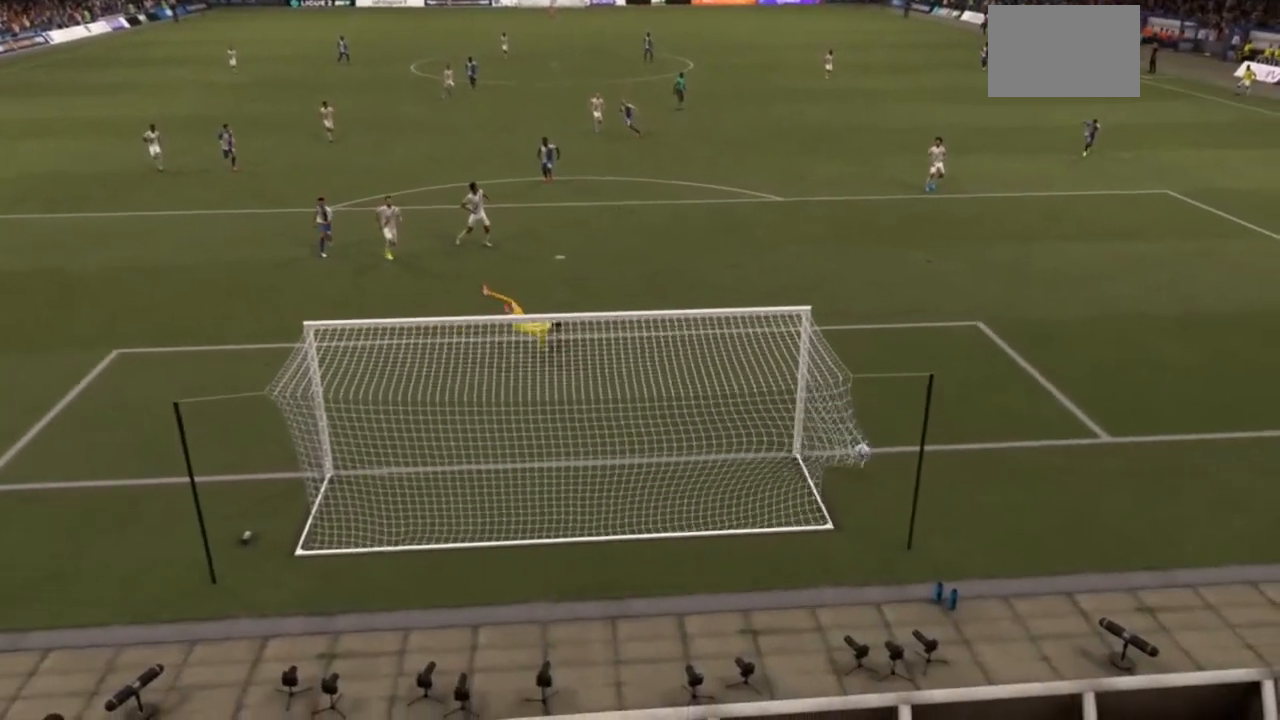
{"buttons": [], "left_stick": "center", "right_stick": "center", "events": []}
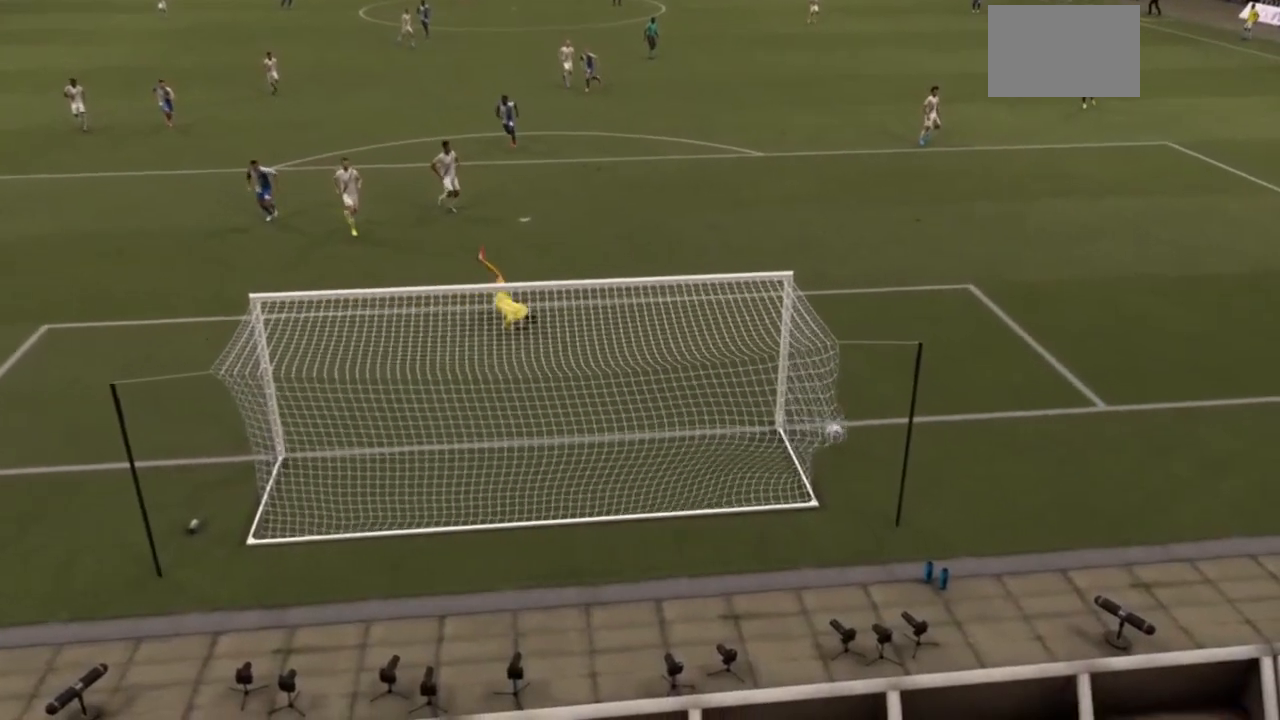
{"buttons": [], "left_stick": "center", "right_stick": "center", "events": [[167, "right_stick", "right"], [233, "right_stick", "center"]]}
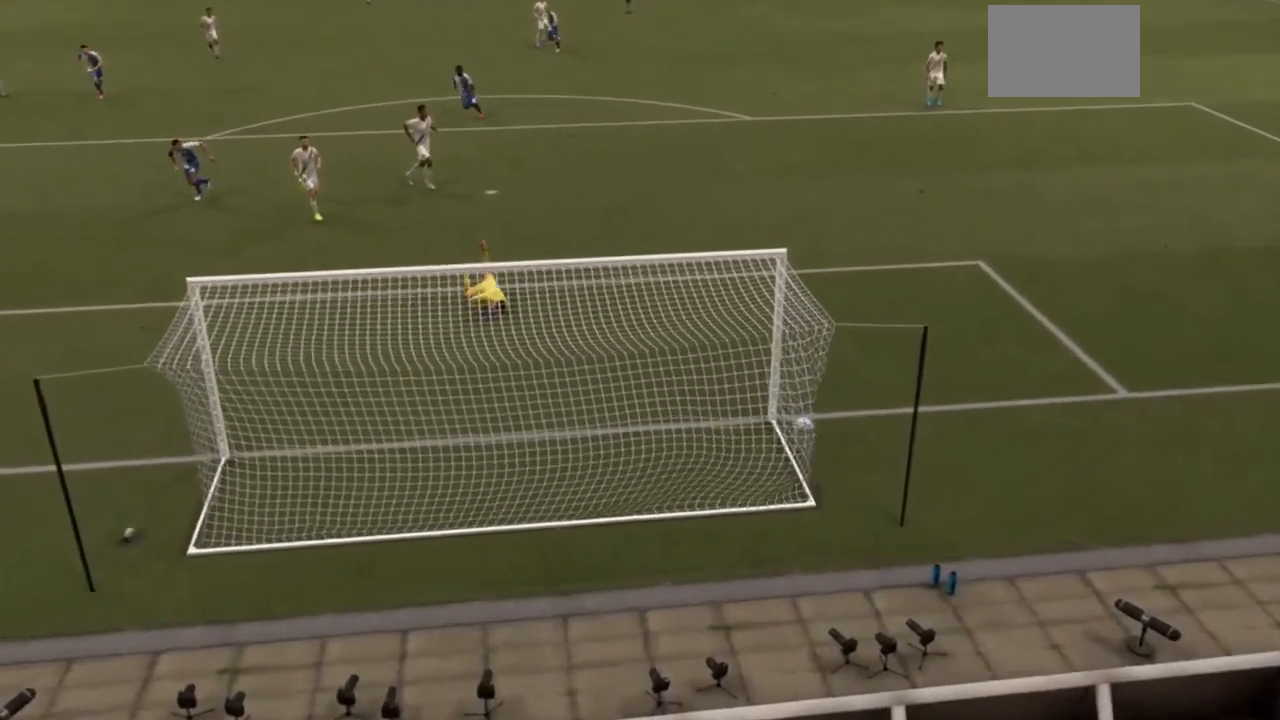
{"buttons": [], "left_stick": "center", "right_stick": "center", "events": []}
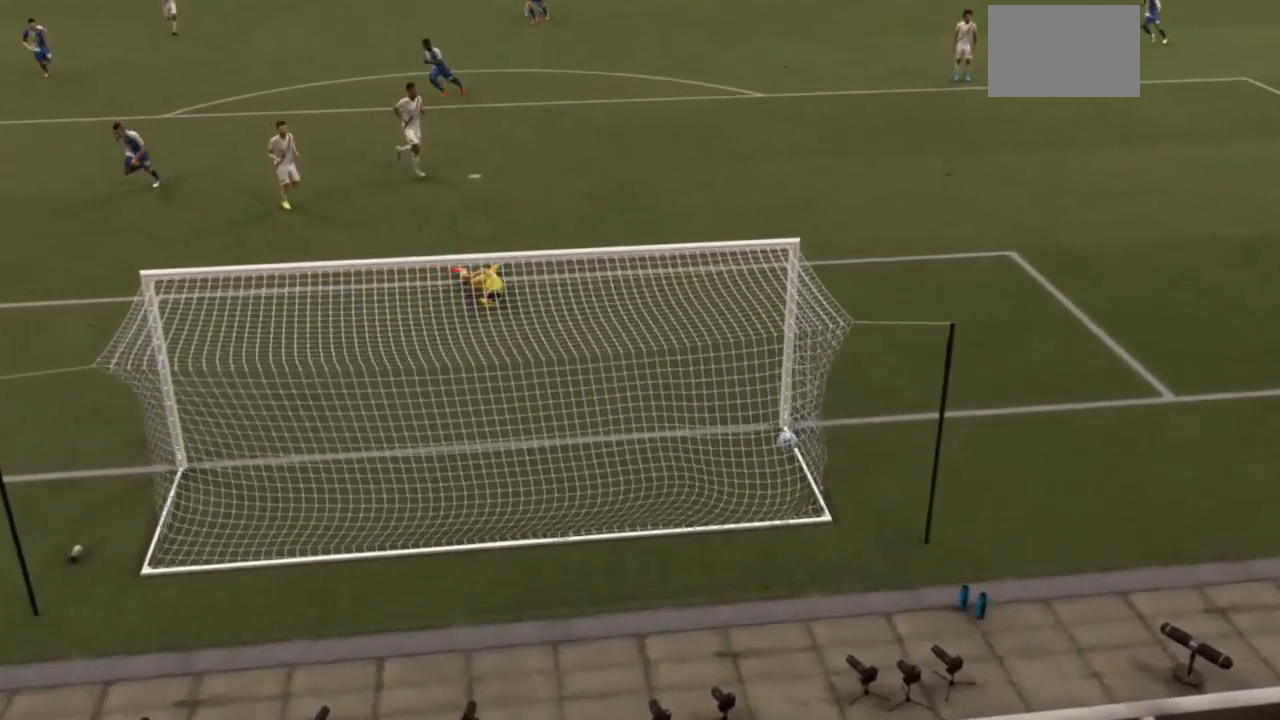
{"buttons": [], "left_stick": "center", "right_stick": "center", "events": []}
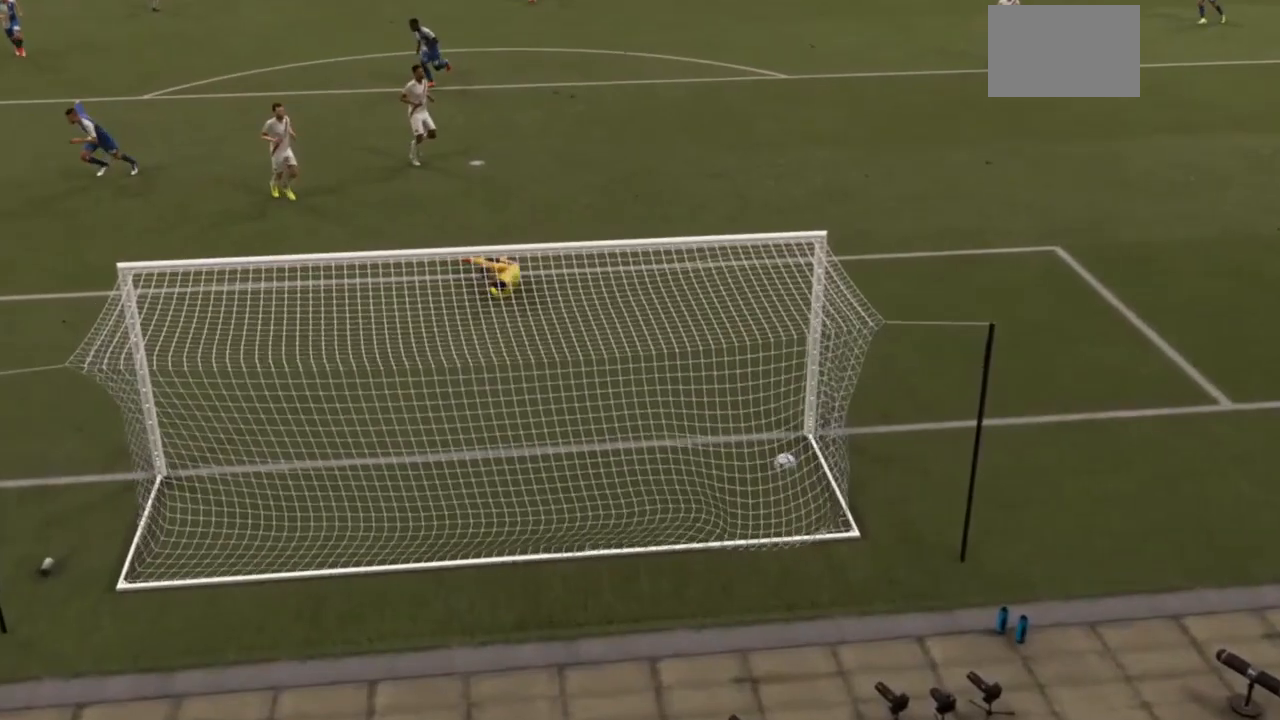
{"buttons": [], "left_stick": "center", "right_stick": "center", "events": []}
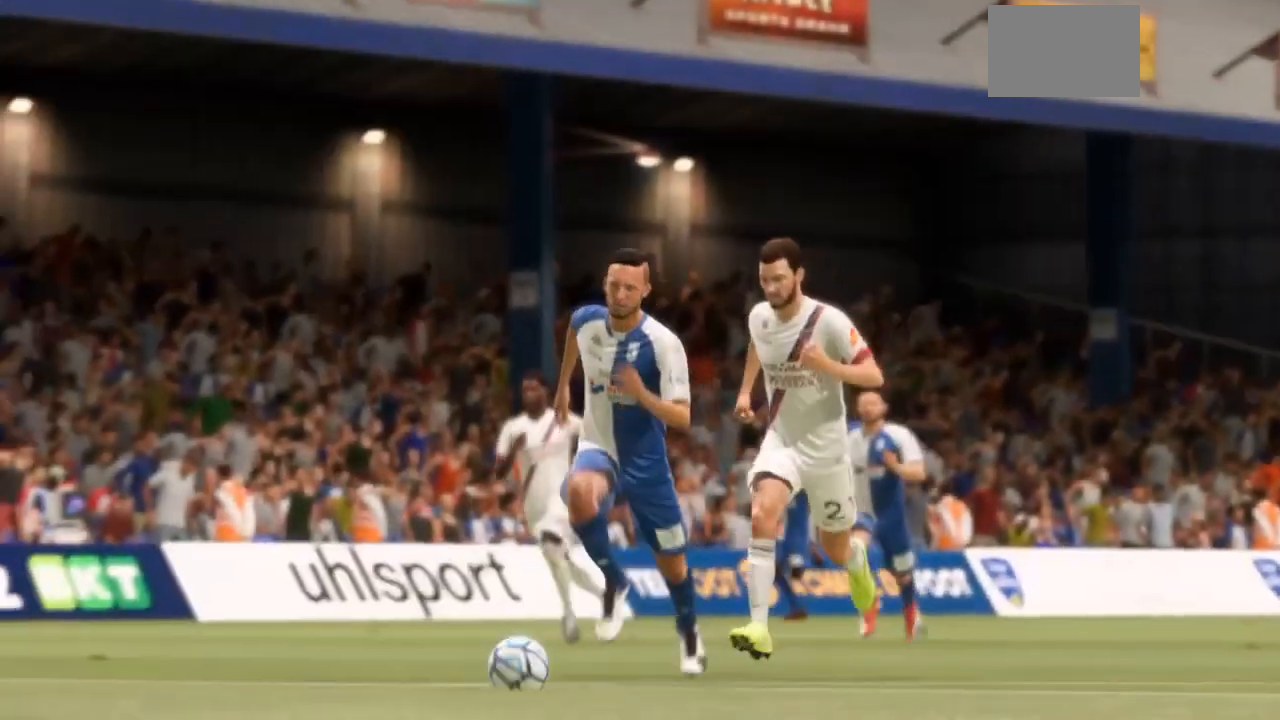
{"buttons": [], "left_stick": "center", "right_stick": "center", "events": []}
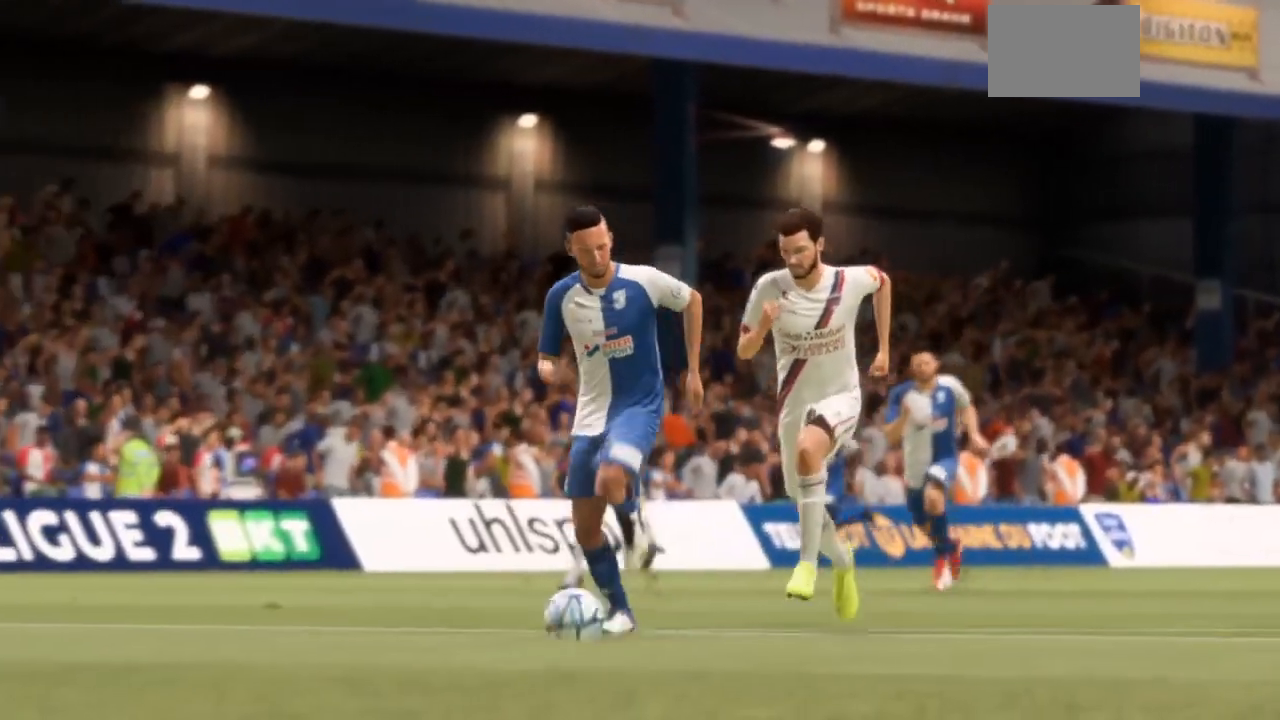
{"buttons": [], "left_stick": "center", "right_stick": "center", "events": []}
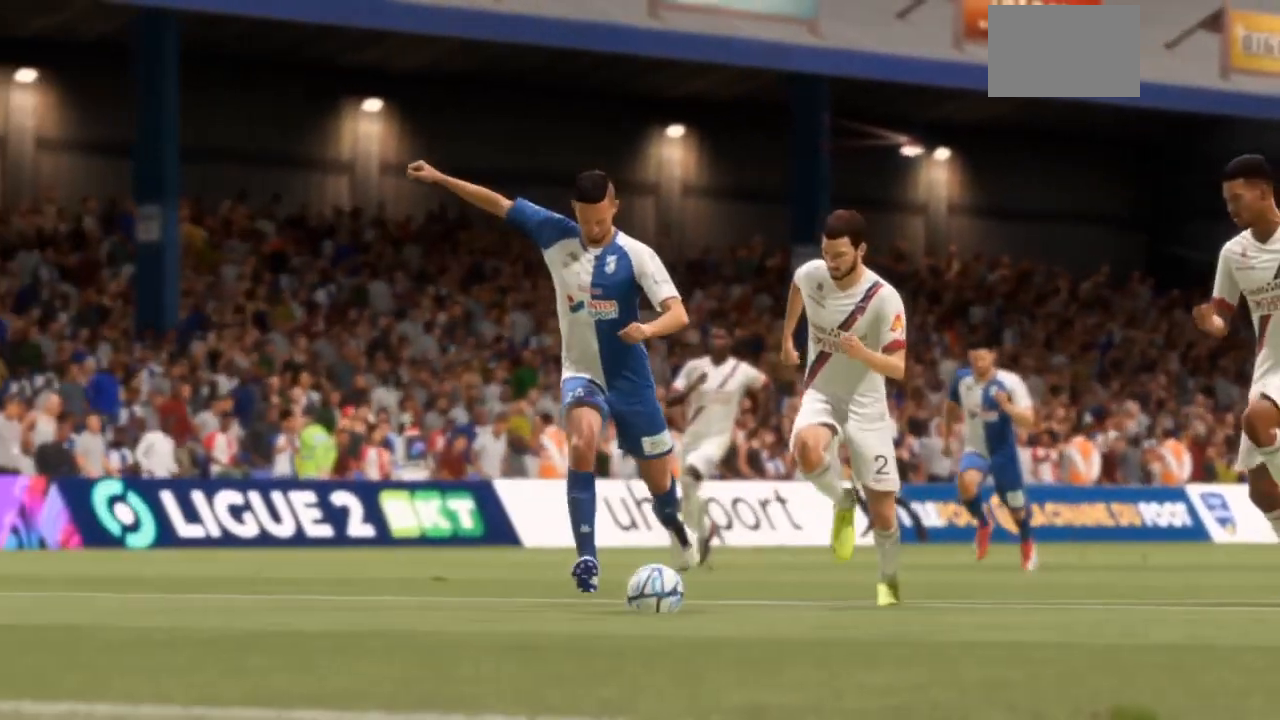
{"buttons": [], "left_stick": "center", "right_stick": "center", "events": []}
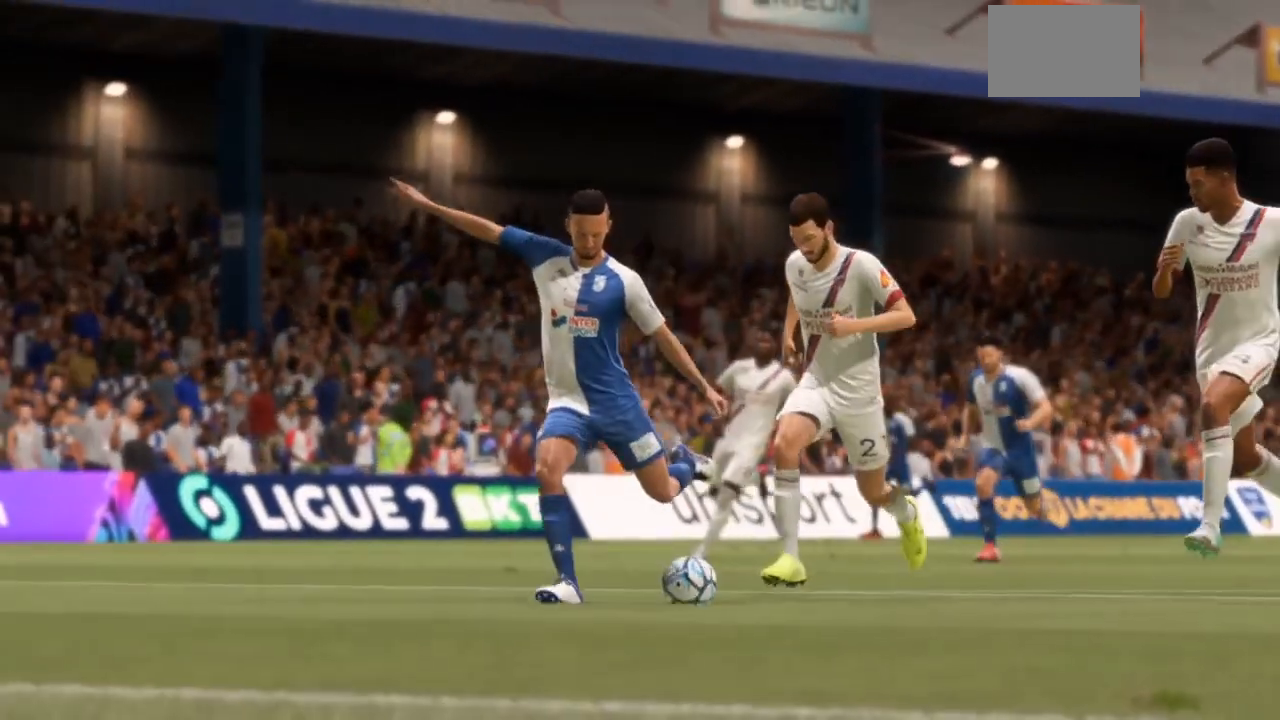
{"buttons": [], "left_stick": "center", "right_stick": "center", "events": []}
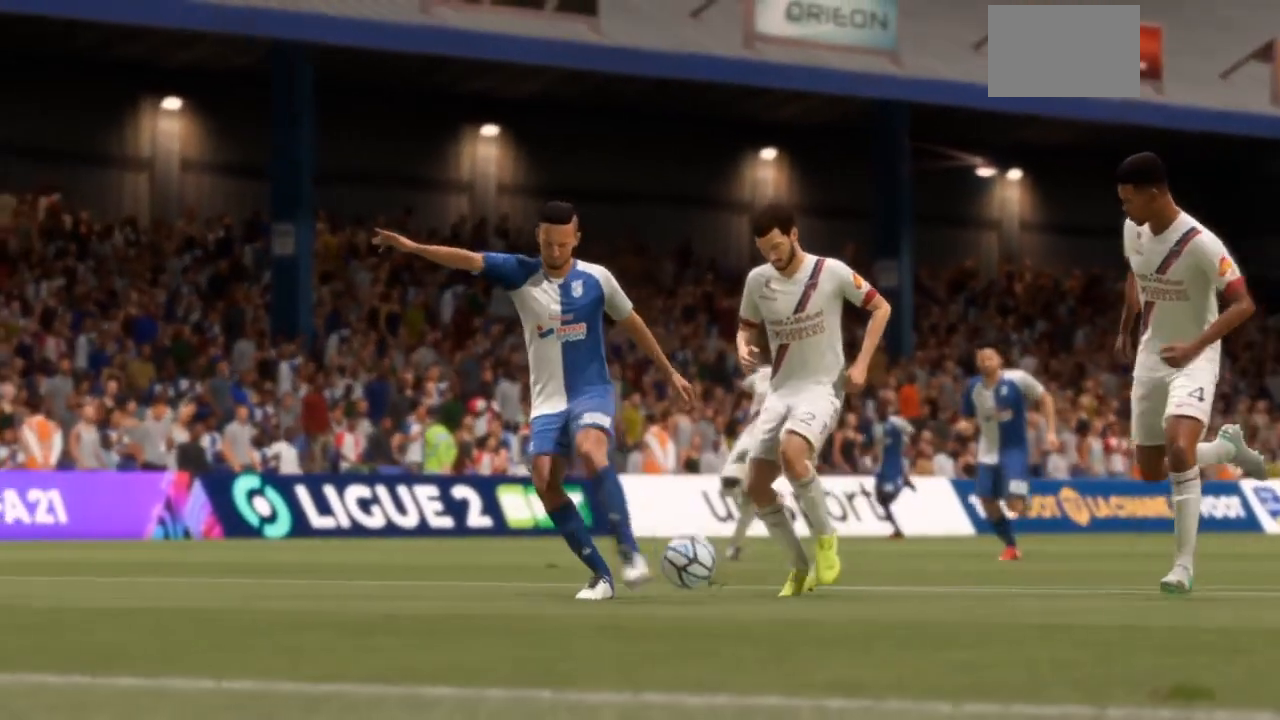
{"buttons": [], "left_stick": "center", "right_stick": "center", "events": [[33, "TRIANGLE", "down"], [100, "TRIANGLE", "up"]]}